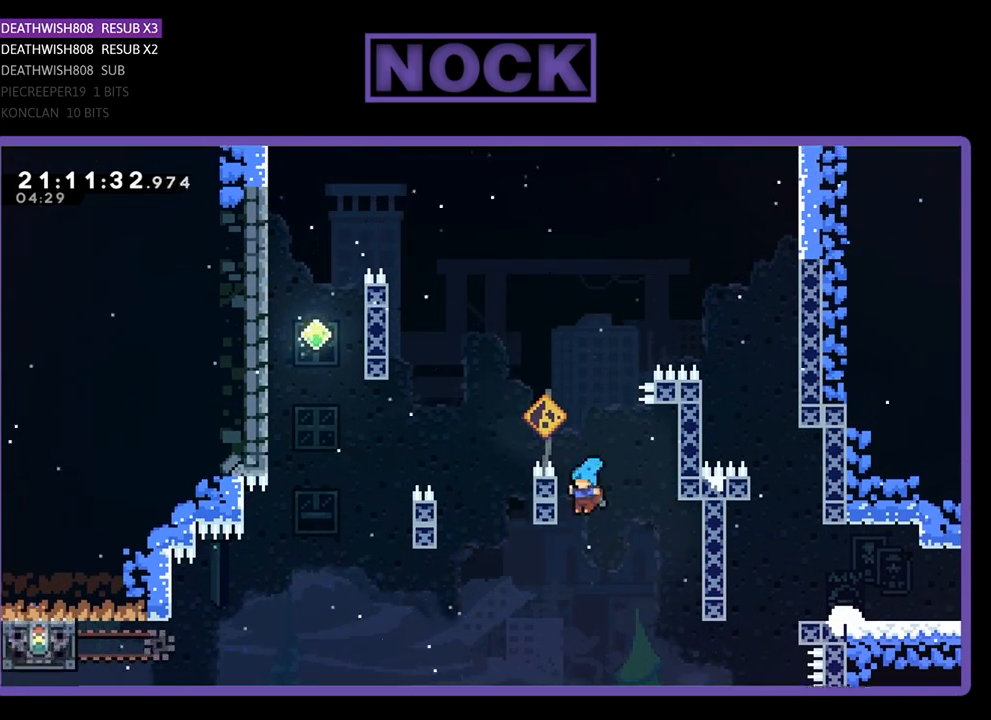
Gameplay with a controller (PlayStation layout); each line is a JSON object with the inputs held at the frame after it. "events" lists button and stick changes between this image and that frame as [ms after this image, input, new state], when the widget could be followed in between.
{"buttons": ["R2", "DPAD_UP"], "left_stick": "center", "right_stick": "center", "events": [[100, "DPAD_LEFT", "up"], [233, "DPAD_LEFT", "down"], [367, "DPAD_UP", "down"], [400, "DPAD_LEFT", "up"]]}
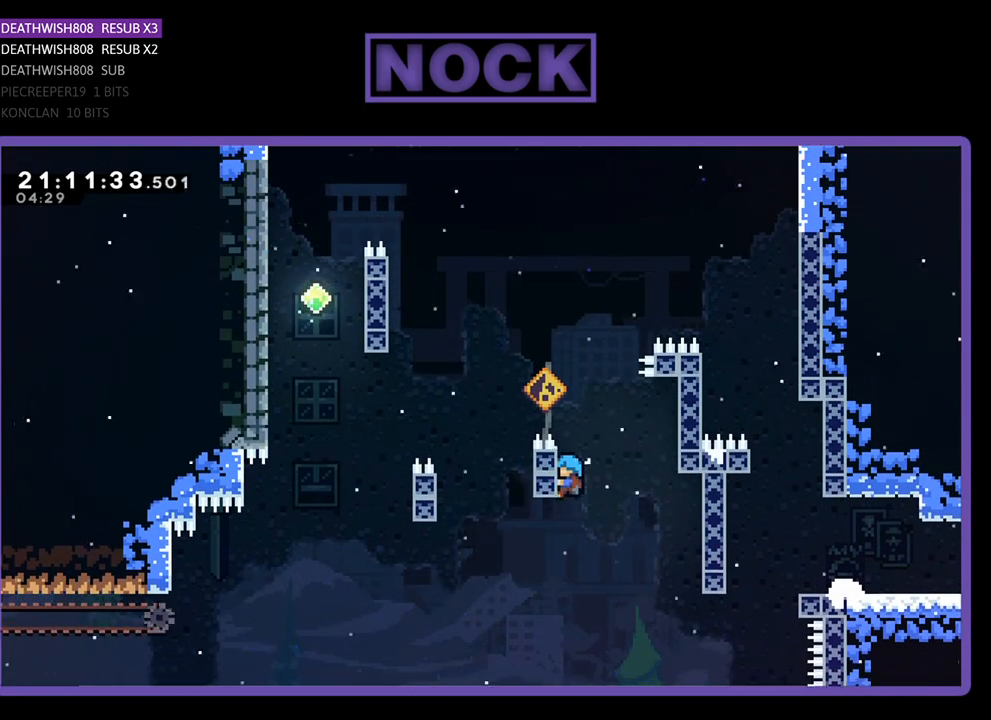
{"buttons": ["R2"], "left_stick": "center", "right_stick": "center", "events": [[200, "DPAD_UP", "up"], [400, "DPAD_UP", "down"], [500, "DPAD_UP", "up"]]}
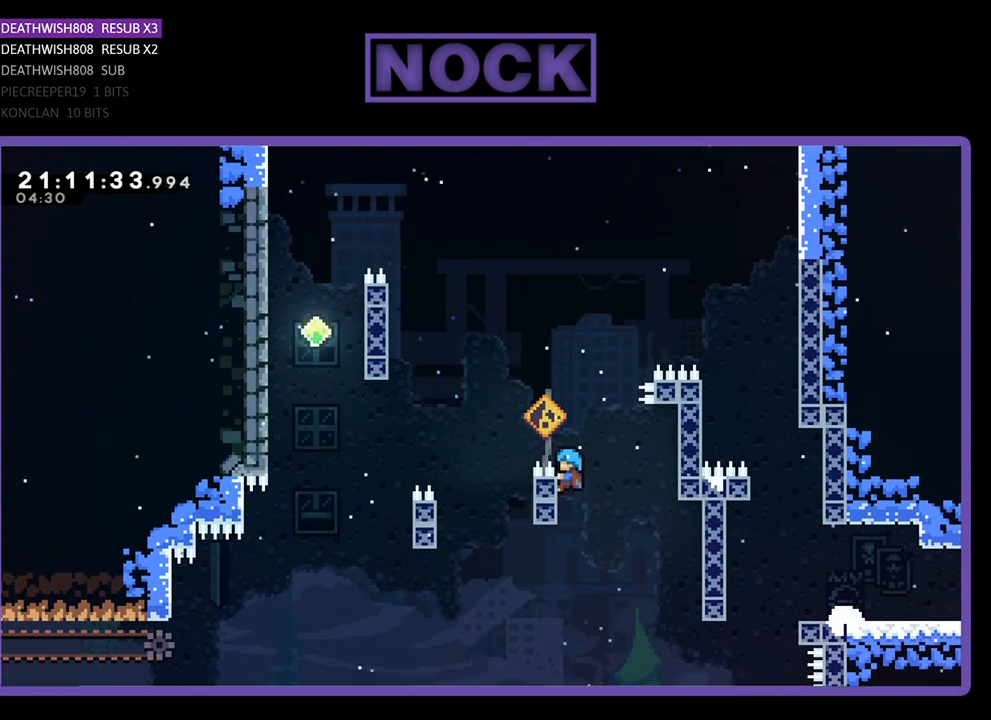
{"buttons": ["R2", "DPAD_LEFT"], "left_stick": "center", "right_stick": "center", "events": [[167, "DPAD_LEFT", "down"], [267, "CROSS", "down"], [500, "CROSS", "up"]]}
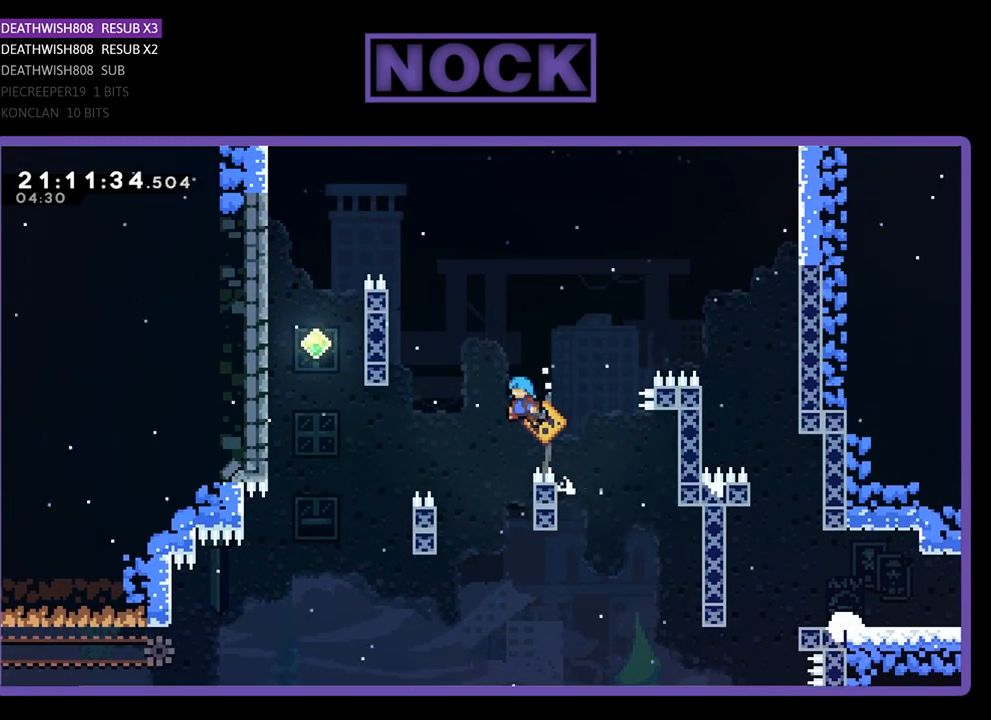
{"buttons": ["R2", "DPAD_LEFT"], "left_stick": "center", "right_stick": "center", "events": [[233, "DPAD_LEFT", "up"], [333, "DPAD_LEFT", "down"]]}
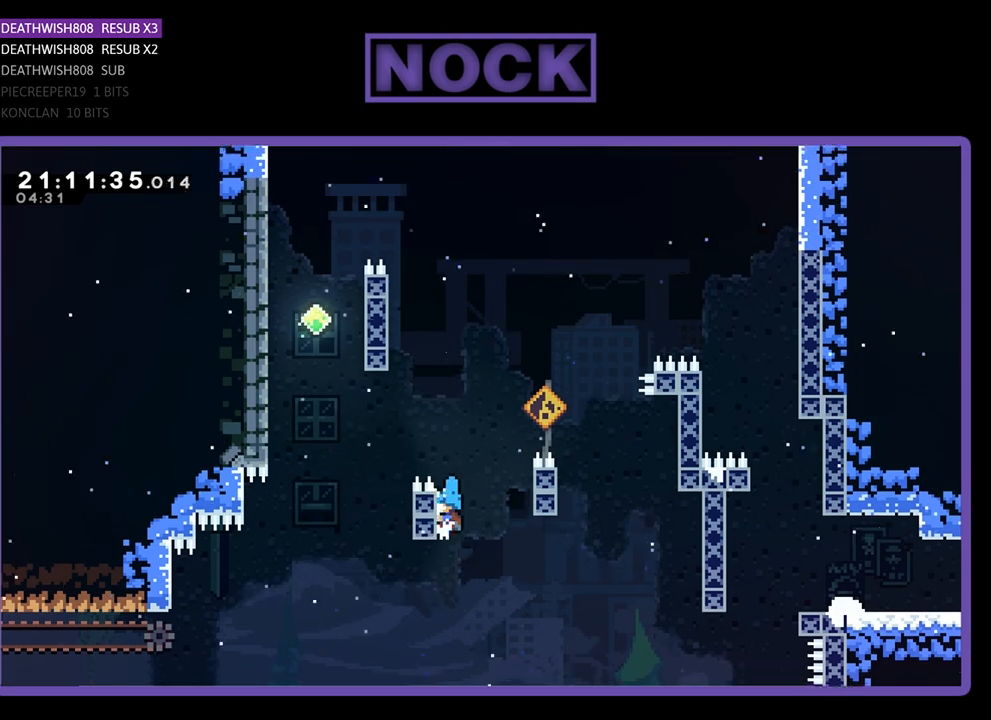
{"buttons": ["CROSS", "R2", "DPAD_UP"], "left_stick": "center", "right_stick": "center", "events": [[33, "DPAD_LEFT", "up"], [167, "DPAD_LEFT", "down"], [200, "CROSS", "down"], [200, "DPAD_UP", "down"], [467, "DPAD_LEFT", "up"]]}
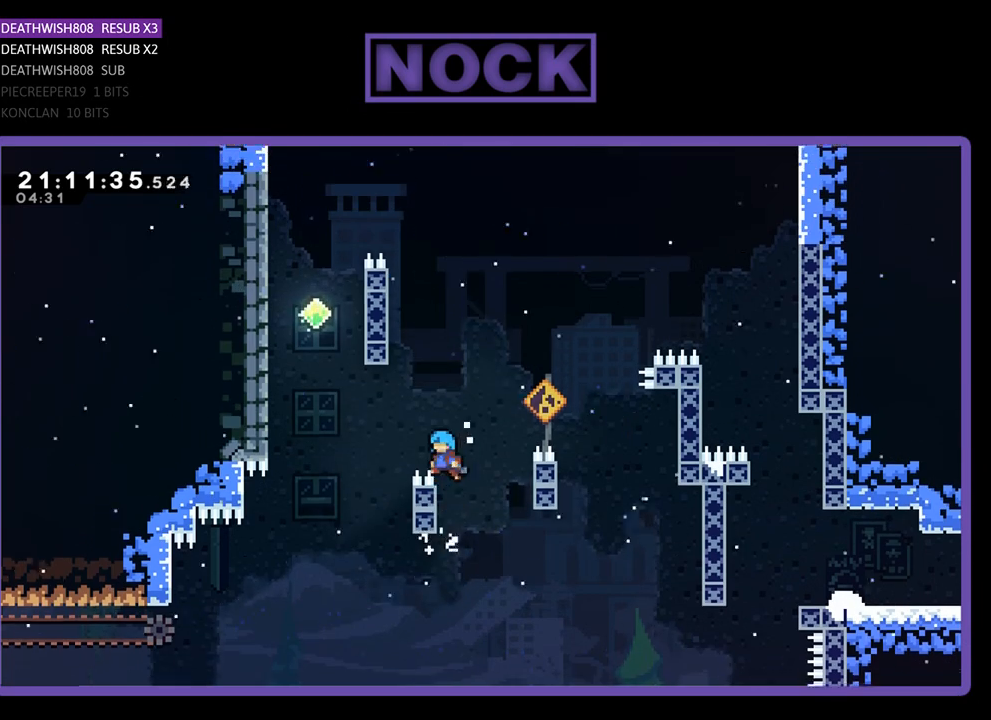
{"buttons": ["CROSS", "R2", "DPAD_UP", "DPAD_LEFT"], "left_stick": "center", "right_stick": "center", "events": [[67, "DPAD_LEFT", "down"], [100, "CROSS", "up"], [100, "DPAD_UP", "up"], [133, "DPAD_LEFT", "up"], [167, "CROSS", "down"], [267, "DPAD_LEFT", "down"], [300, "DPAD_UP", "down"]]}
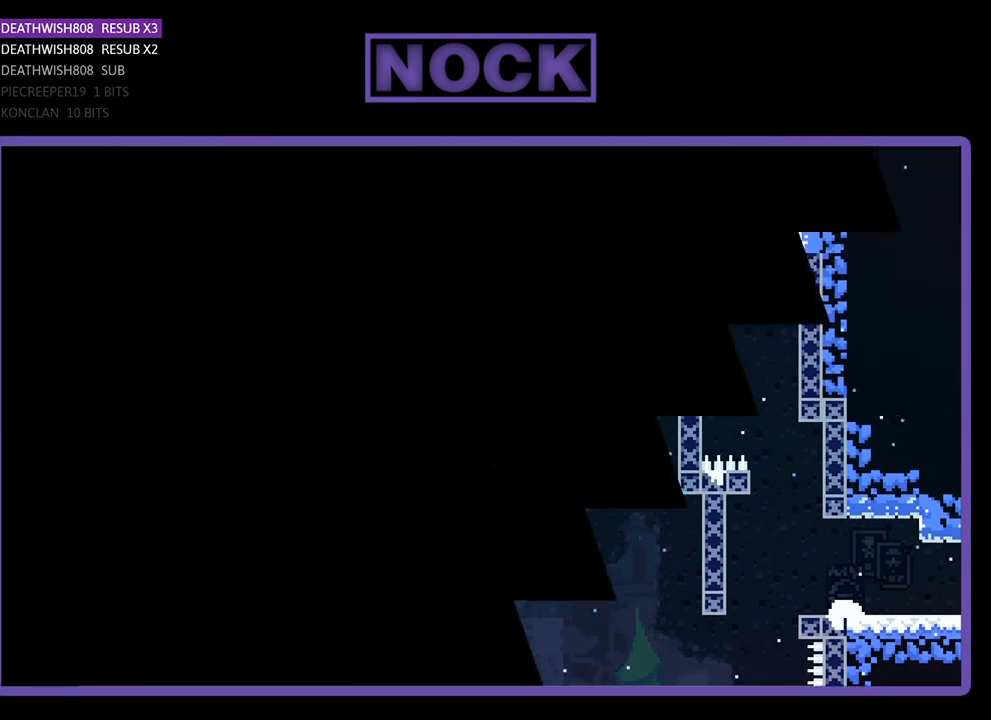
{"buttons": [], "left_stick": "center", "right_stick": "center", "events": [[33, "DPAD_UP", "up"], [100, "DPAD_LEFT", "up"], [133, "CROSS", "up"], [133, "R2", "up"]]}
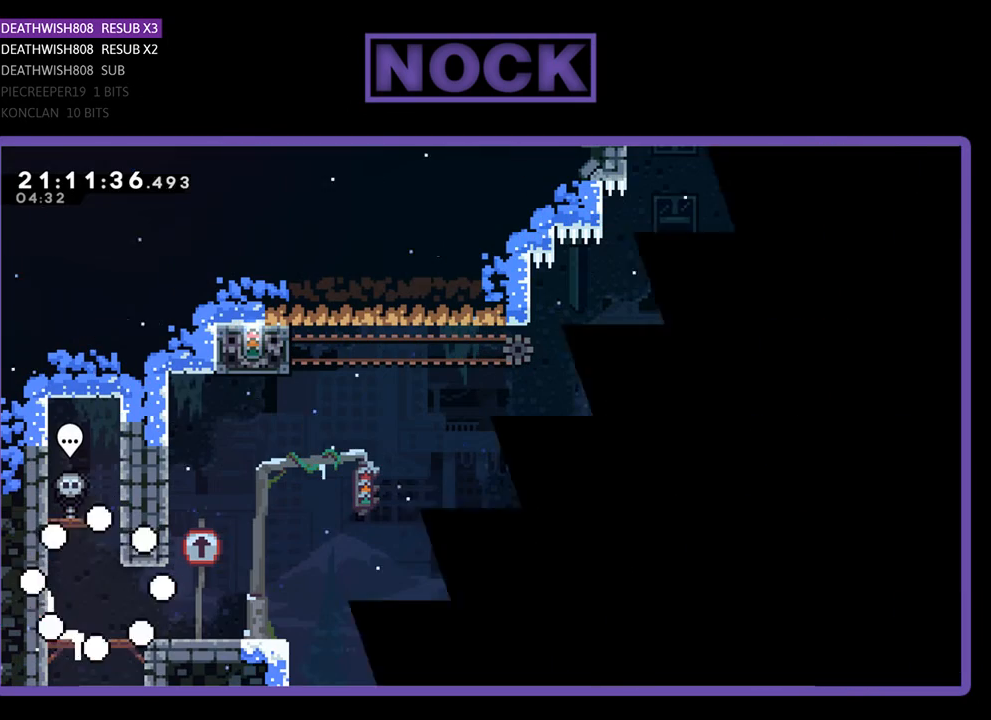
{"buttons": ["DPAD_RIGHT"], "left_stick": "center", "right_stick": "center", "events": [[500, "DPAD_RIGHT", "down"]]}
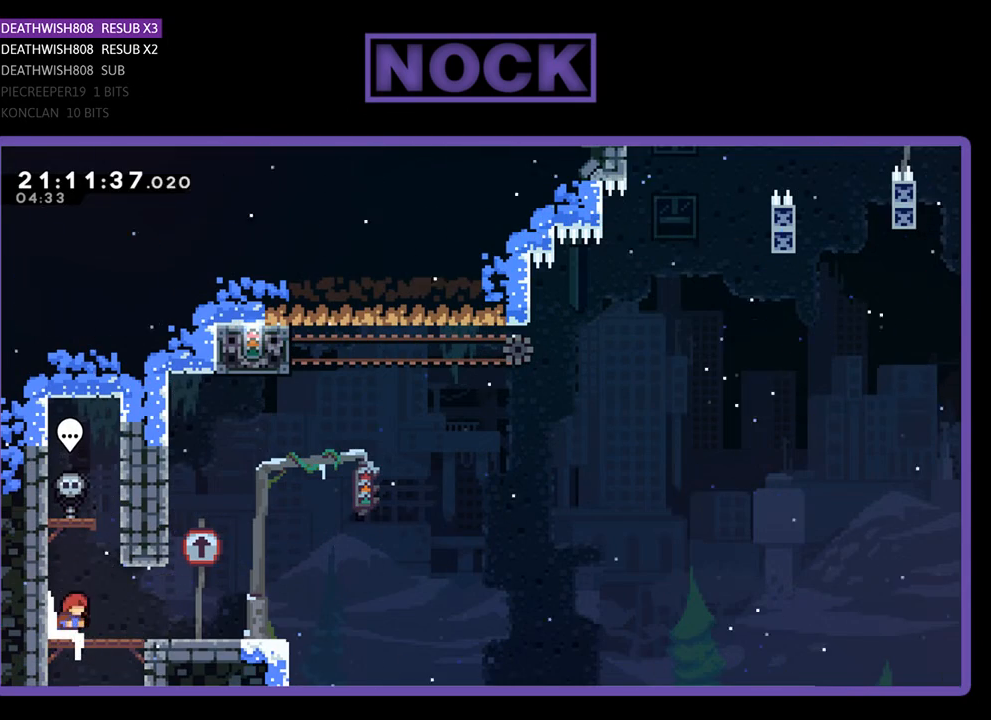
{"buttons": ["R2", "DPAD_RIGHT"], "left_stick": "center", "right_stick": "center", "events": [[33, "R2", "down"]]}
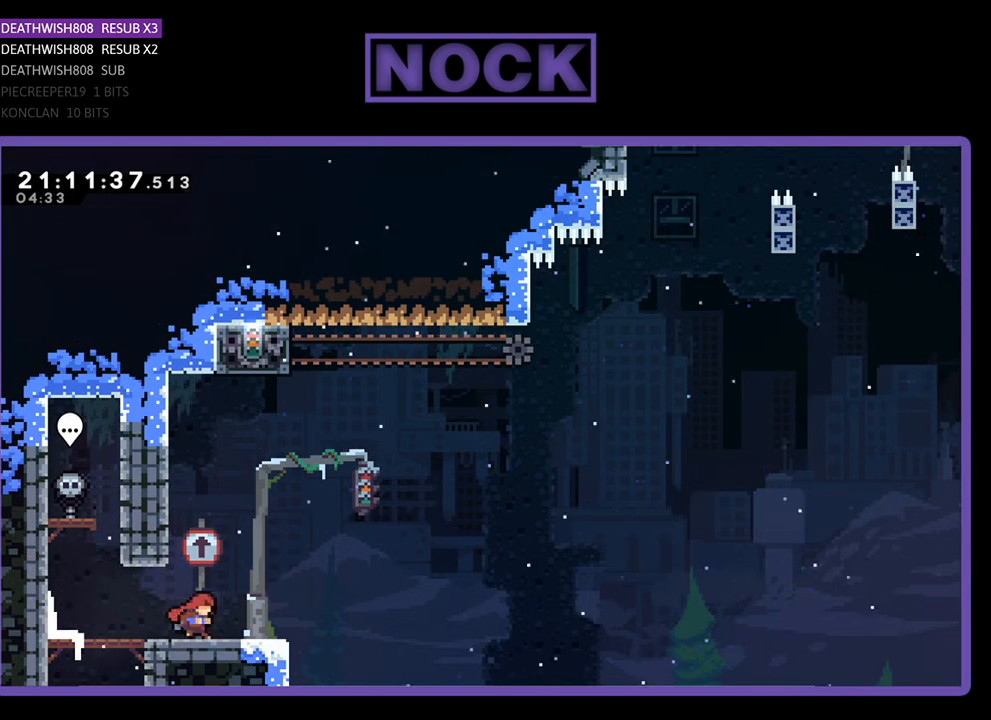
{"buttons": ["CROSS", "R2", "DPAD_UP", "DPAD_LEFT"], "left_stick": "center", "right_stick": "center", "events": [[67, "DPAD_RIGHT", "up"], [233, "CROSS", "down"], [267, "DPAD_LEFT", "down"], [267, "DPAD_UP", "down"]]}
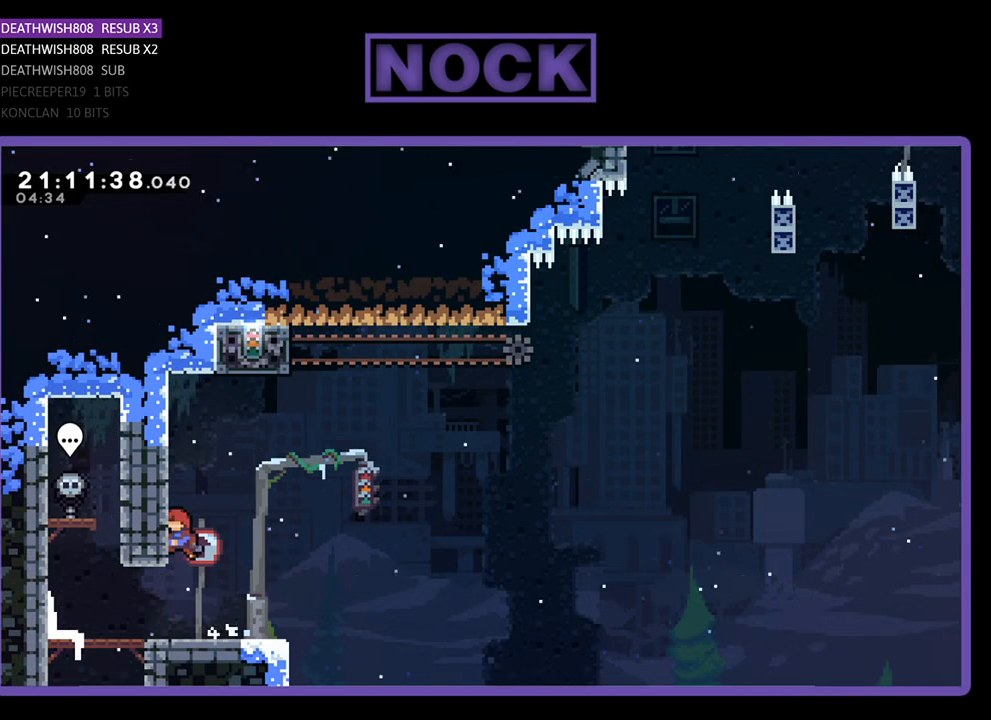
{"buttons": ["CROSS", "R2", "DPAD_UP", "DPAD_RIGHT"], "left_stick": "center", "right_stick": "center", "events": [[33, "DPAD_UP", "up"], [67, "CROSS", "up"], [67, "DPAD_LEFT", "up"], [300, "DPAD_RIGHT", "down"], [333, "CROSS", "down"], [433, "DPAD_UP", "down"]]}
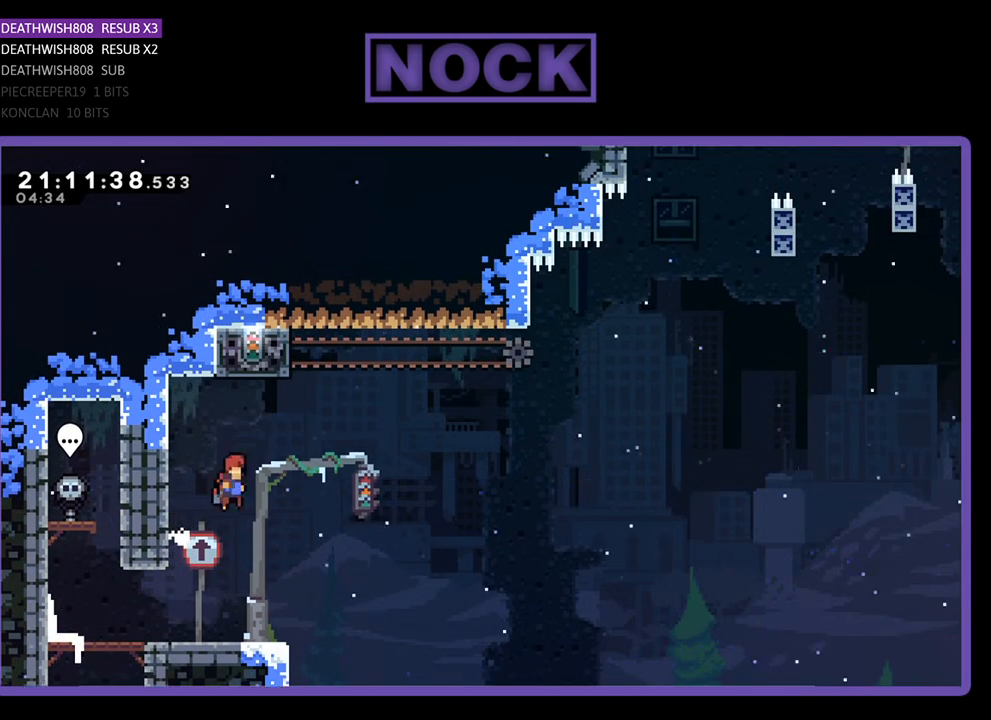
{"buttons": ["CIRCLE", "R2", "DPAD_UP"], "left_stick": "center", "right_stick": "center", "events": [[167, "CROSS", "up"], [200, "DPAD_RIGHT", "up"], [267, "CIRCLE", "down"]]}
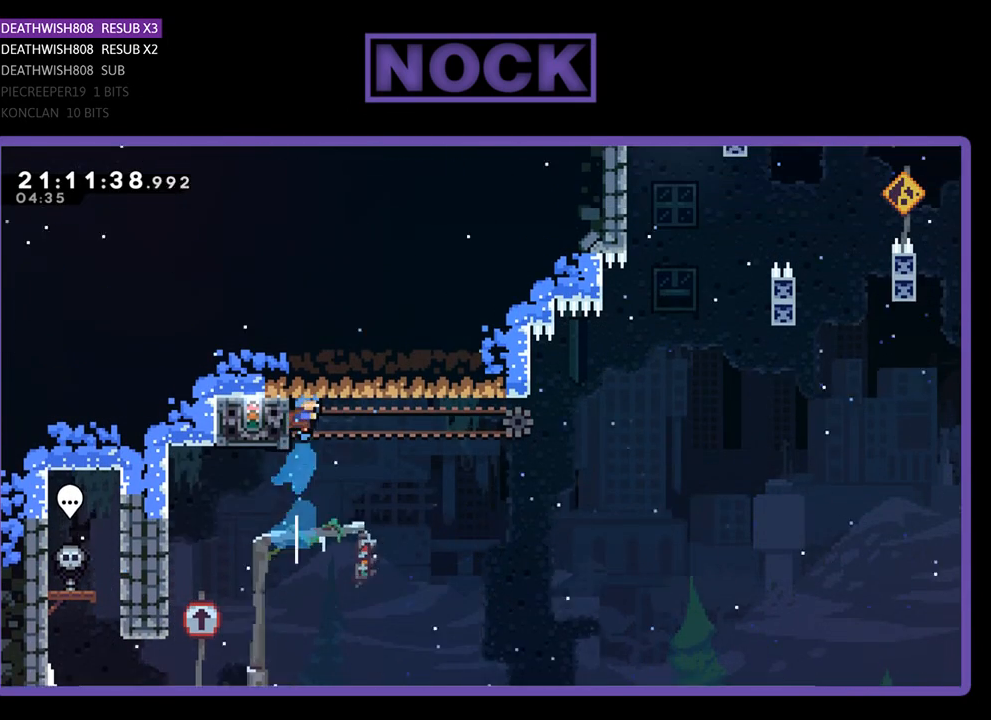
{"buttons": ["R2"], "left_stick": "center", "right_stick": "center", "events": [[67, "CIRCLE", "up"], [167, "DPAD_LEFT", "down"], [333, "DPAD_LEFT", "up"], [333, "DPAD_UP", "up"]]}
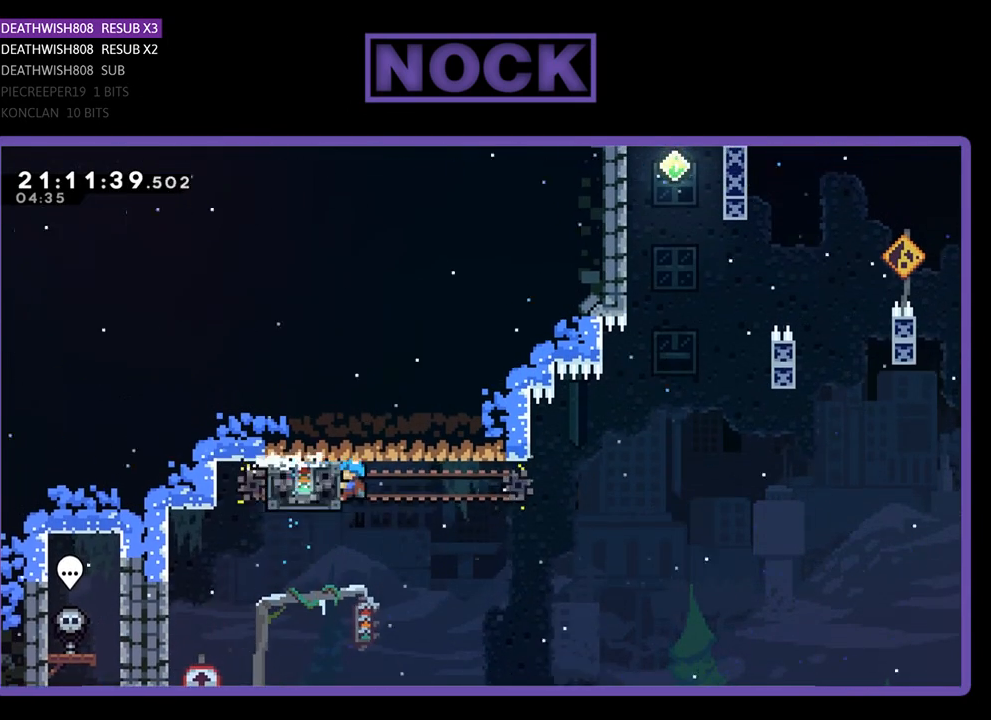
{"buttons": ["CROSS", "R2", "DPAD_UP", "DPAD_RIGHT"], "left_stick": "center", "right_stick": "center", "events": [[200, "DPAD_RIGHT", "down"], [200, "DPAD_UP", "down"], [333, "CROSS", "down"]]}
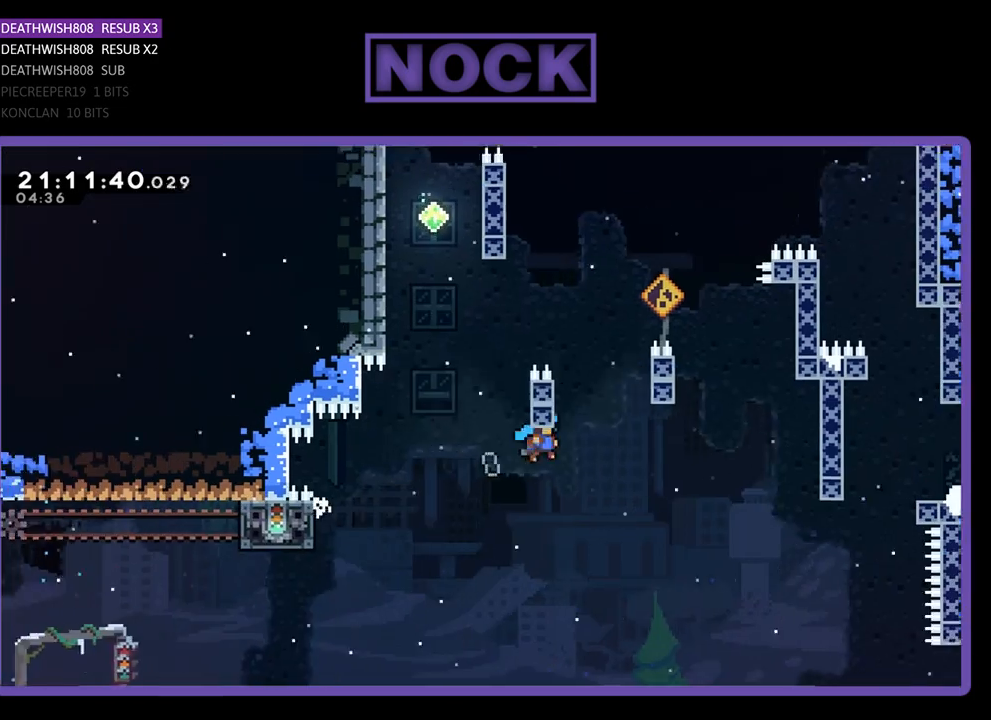
{"buttons": ["CROSS", "R2", "DPAD_UP", "DPAD_RIGHT"], "left_stick": "center", "right_stick": "center", "events": []}
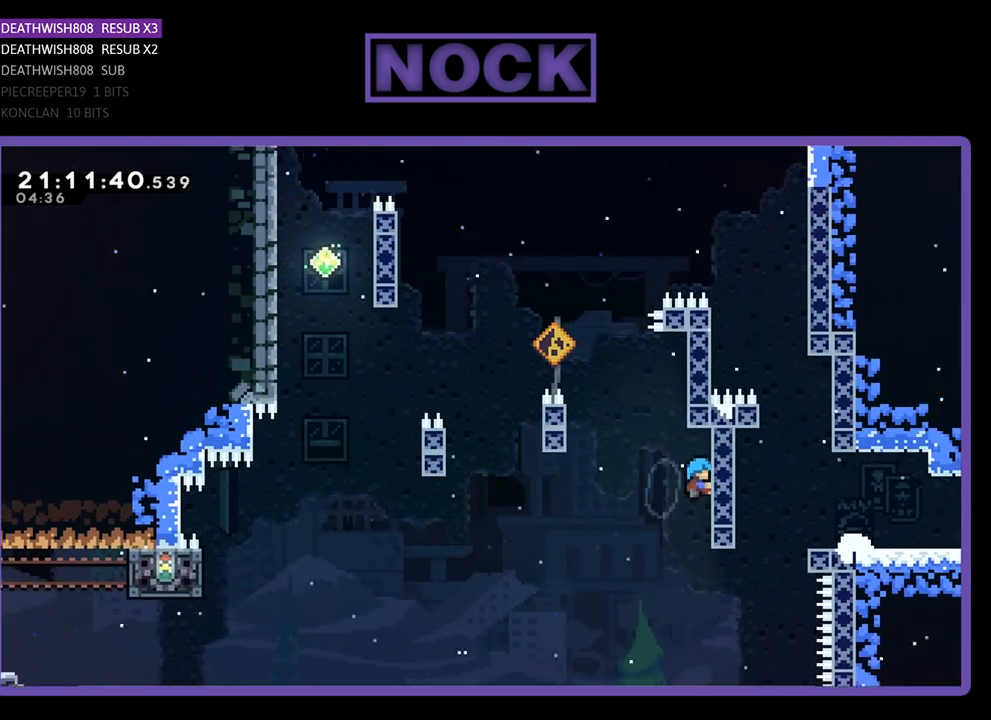
{"buttons": ["CROSS", "R2", "DPAD_LEFT"], "left_stick": "center", "right_stick": "center", "events": [[33, "CROSS", "up"], [67, "DPAD_RIGHT", "up"], [167, "DPAD_UP", "up"], [333, "DPAD_LEFT", "down"], [500, "CROSS", "down"]]}
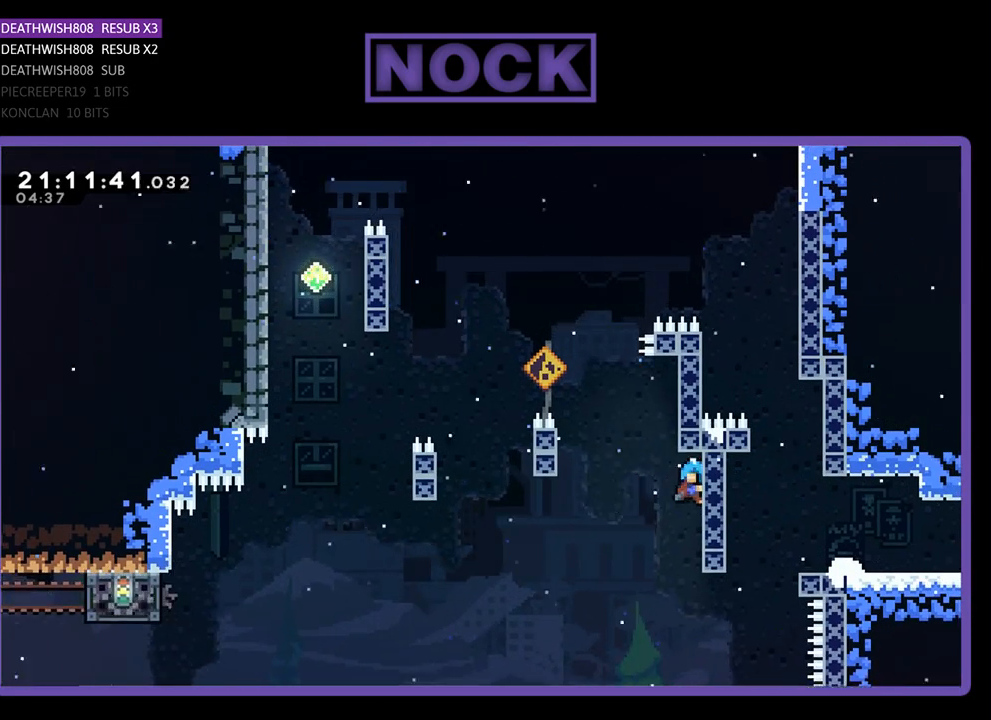
{"buttons": ["R2", "DPAD_LEFT"], "left_stick": "center", "right_stick": "center", "events": [[167, "CROSS", "up"]]}
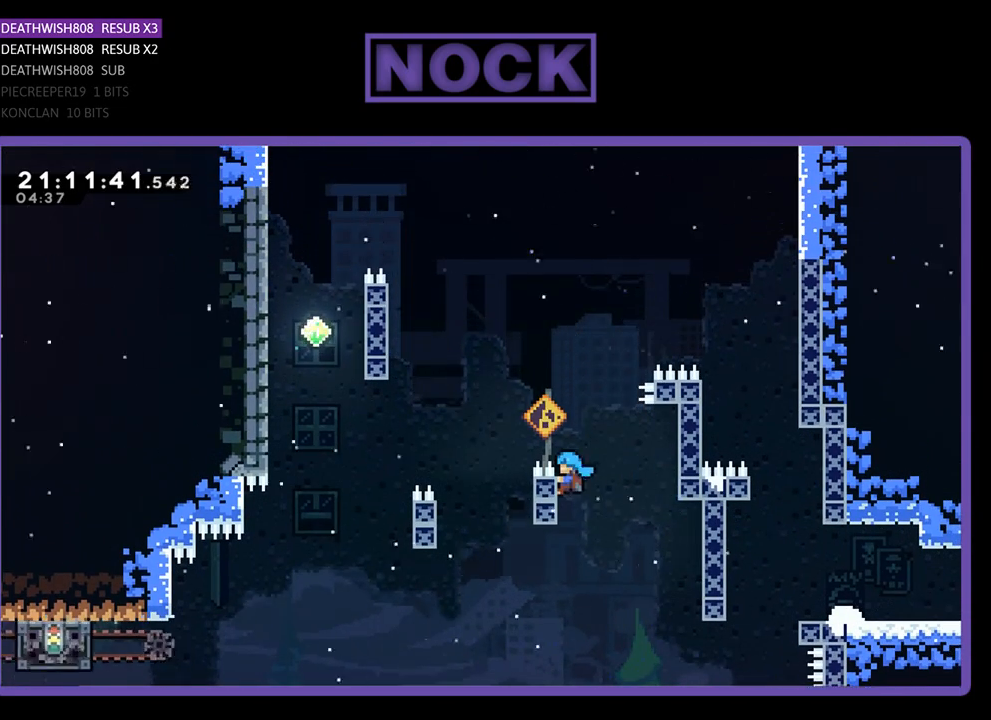
{"buttons": ["CROSS", "R2", "DPAD_LEFT"], "left_stick": "center", "right_stick": "center", "events": [[100, "DPAD_LEFT", "up"], [333, "DPAD_LEFT", "down"], [400, "CROSS", "down"]]}
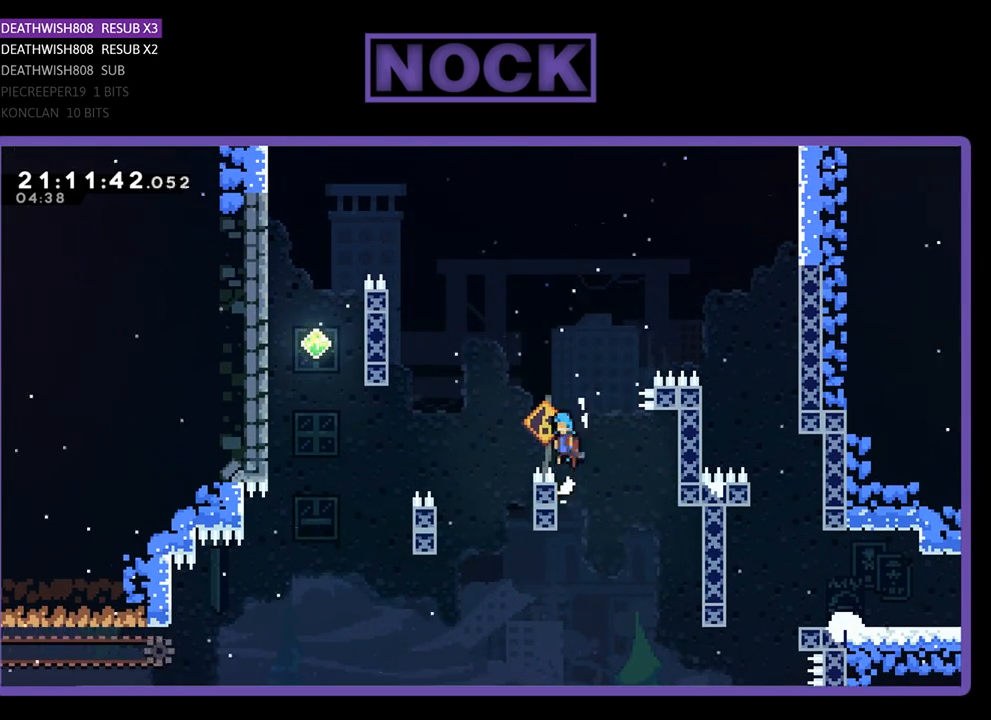
{"buttons": ["R2", "DPAD_LEFT"], "left_stick": "center", "right_stick": "center", "events": [[100, "CROSS", "up"], [367, "DPAD_LEFT", "up"], [467, "DPAD_LEFT", "down"]]}
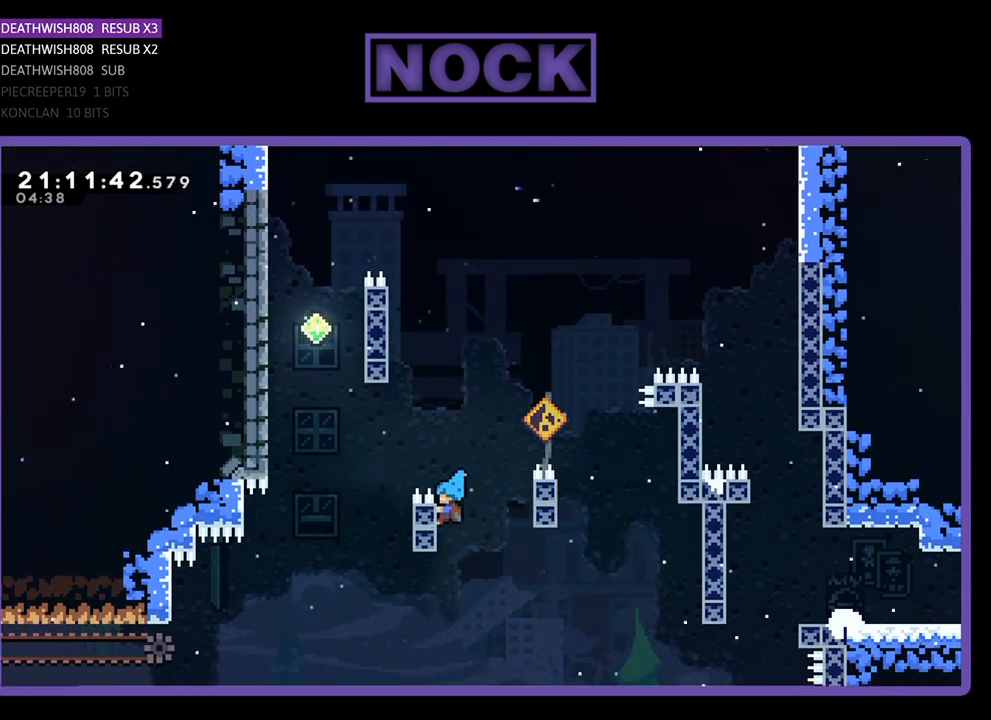
{"buttons": ["R2"], "left_stick": "center", "right_stick": "center", "events": [[200, "DPAD_LEFT", "up"], [400, "DPAD_UP", "down"], [500, "DPAD_UP", "up"]]}
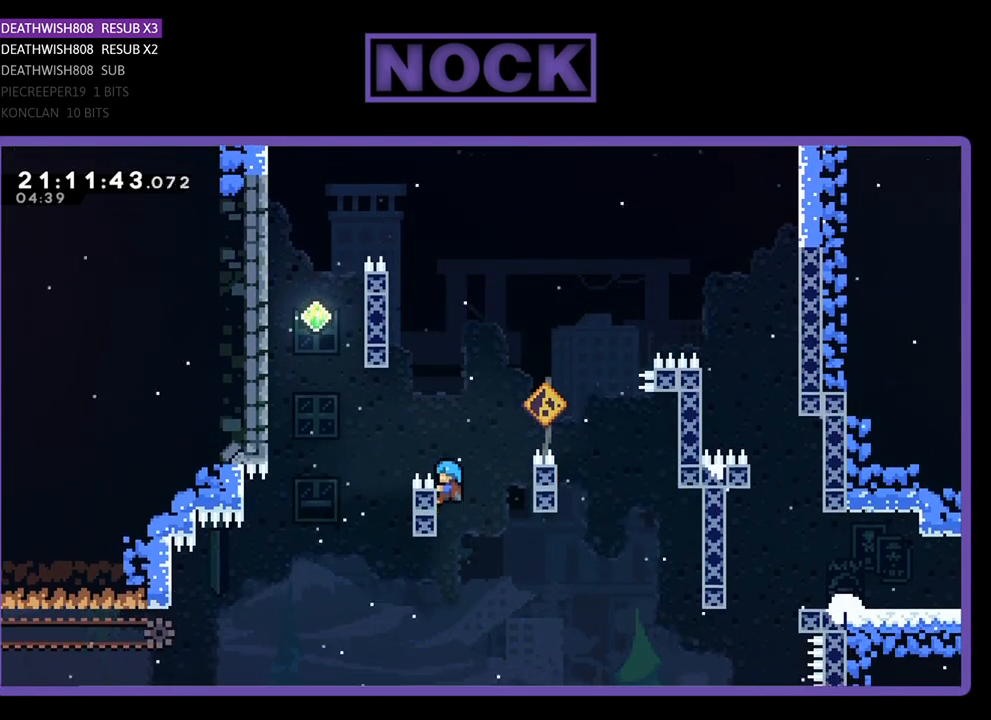
{"buttons": ["R2"], "left_stick": "center", "right_stick": "center", "events": [[200, "DPAD_UP", "down"], [367, "DPAD_UP", "up"]]}
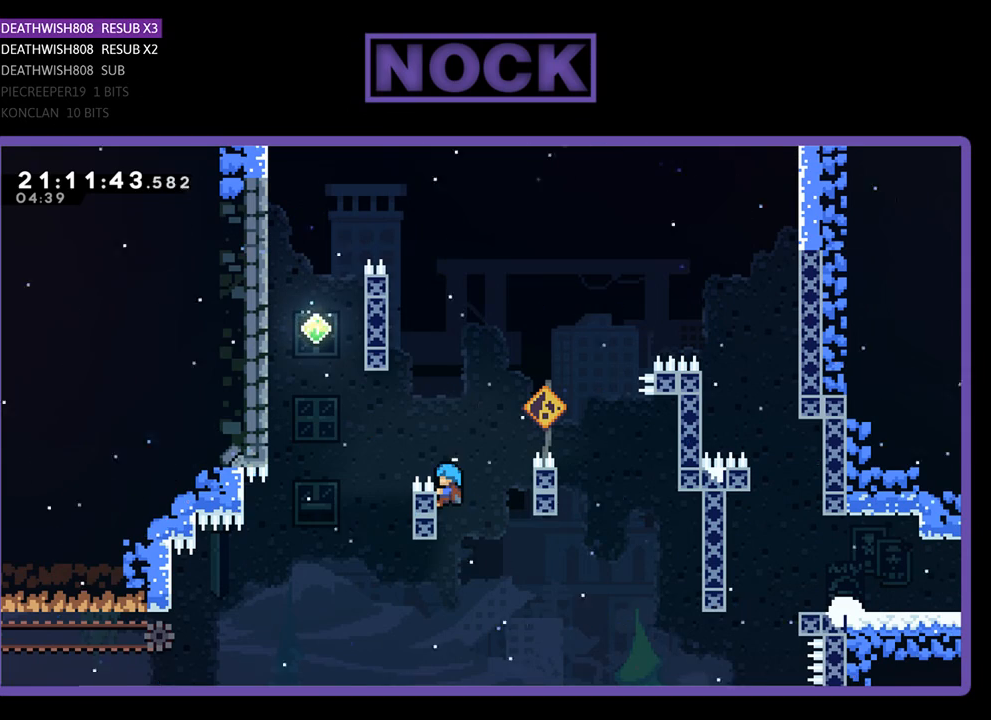
{"buttons": ["CROSS", "R2"], "left_stick": "center", "right_stick": "center", "events": [[333, "CROSS", "down"]]}
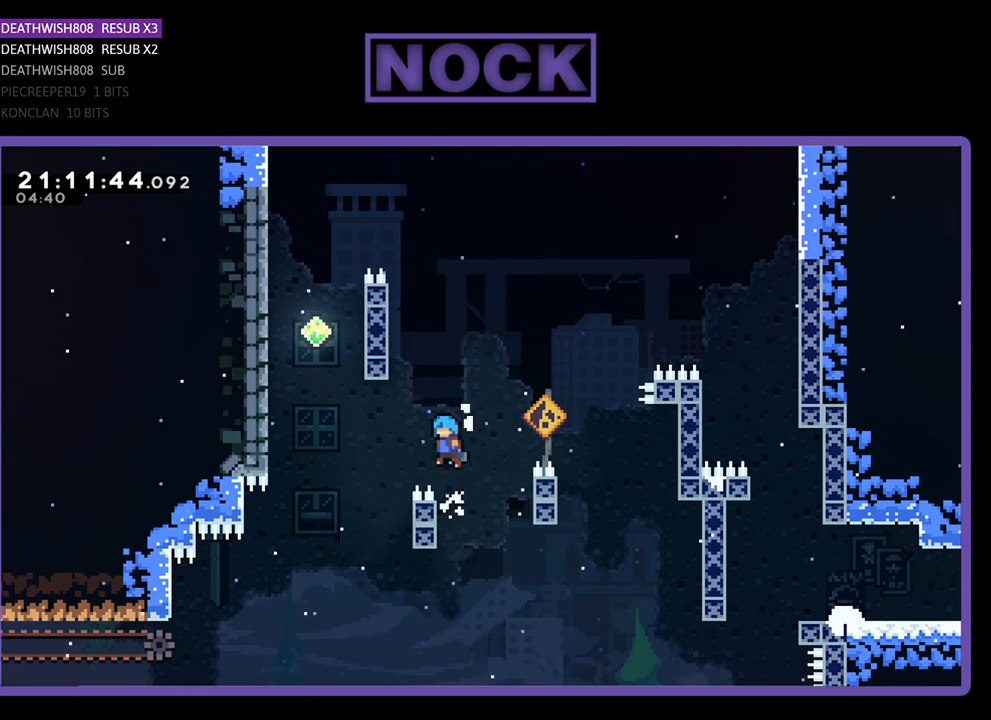
{"buttons": ["CROSS", "R2", "DPAD_DOWN", "DPAD_LEFT"], "left_stick": "center", "right_stick": "center", "events": [[100, "CROSS", "up"], [400, "CROSS", "down"], [400, "DPAD_LEFT", "down"], [467, "DPAD_DOWN", "down"]]}
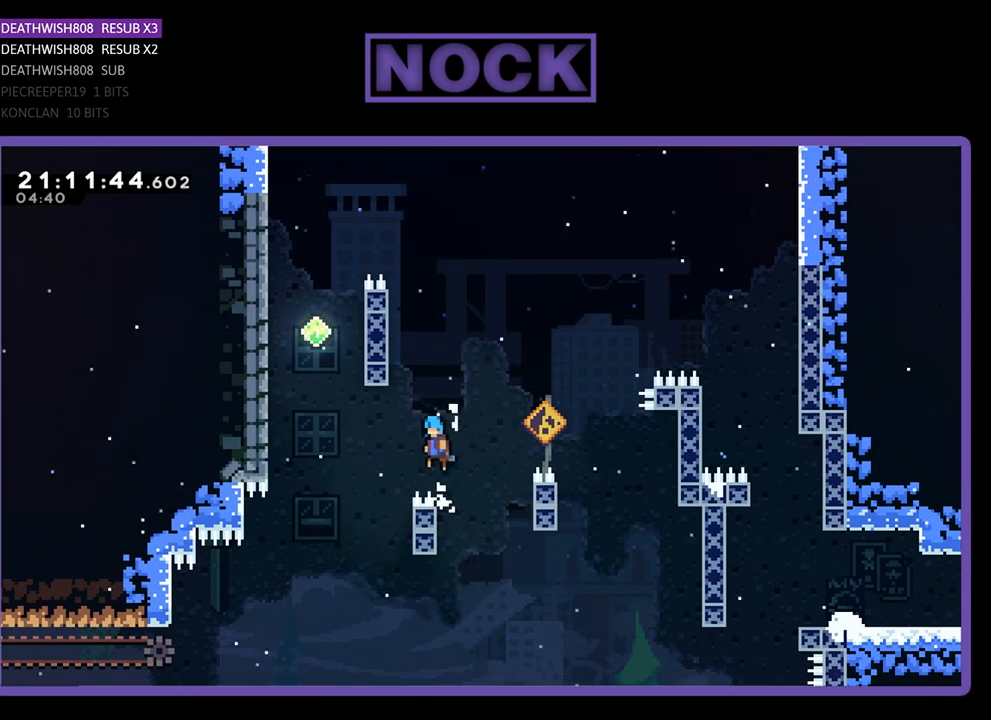
{"buttons": ["CROSS", "R2", "DPAD_UP", "DPAD_LEFT"], "left_stick": "center", "right_stick": "center", "events": [[333, "DPAD_DOWN", "up"], [500, "DPAD_UP", "down"]]}
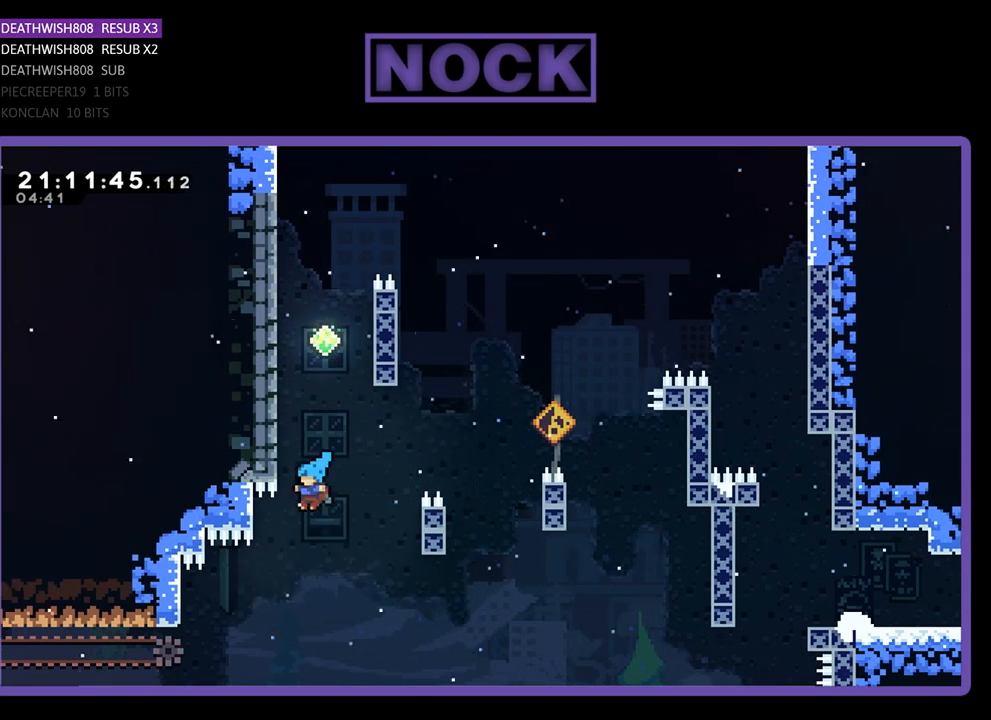
{"buttons": ["R2"], "left_stick": "center", "right_stick": "center", "events": [[133, "CROSS", "up"], [367, "DPAD_LEFT", "up"], [467, "DPAD_UP", "up"]]}
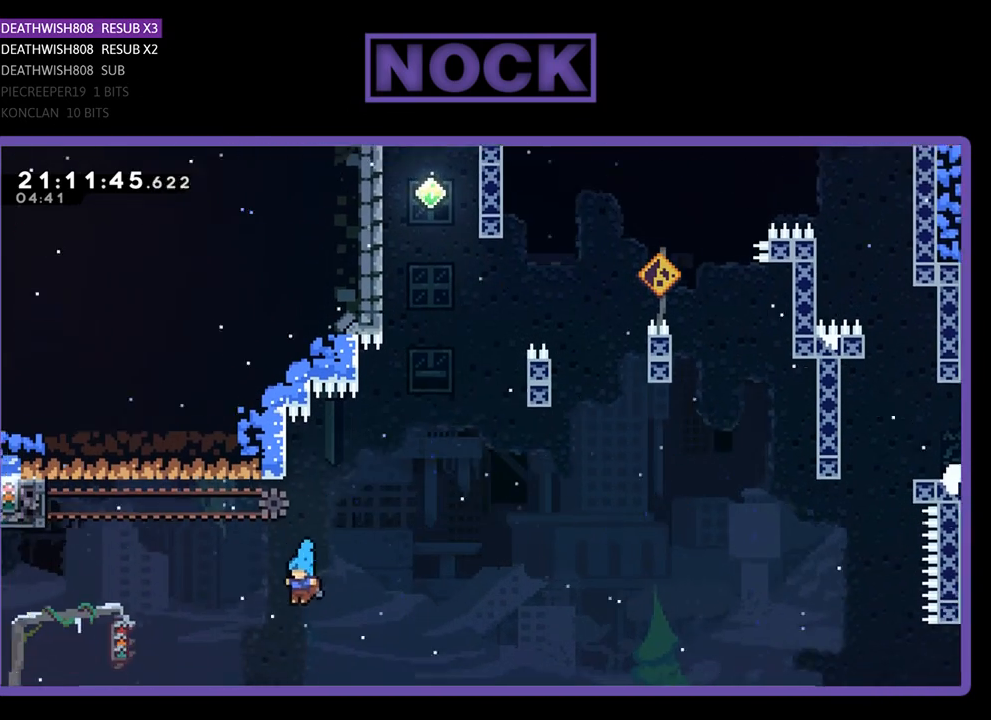
{"buttons": ["DPAD_LEFT"], "left_stick": "center", "right_stick": "center", "events": [[100, "R2", "up"], [500, "DPAD_LEFT", "down"]]}
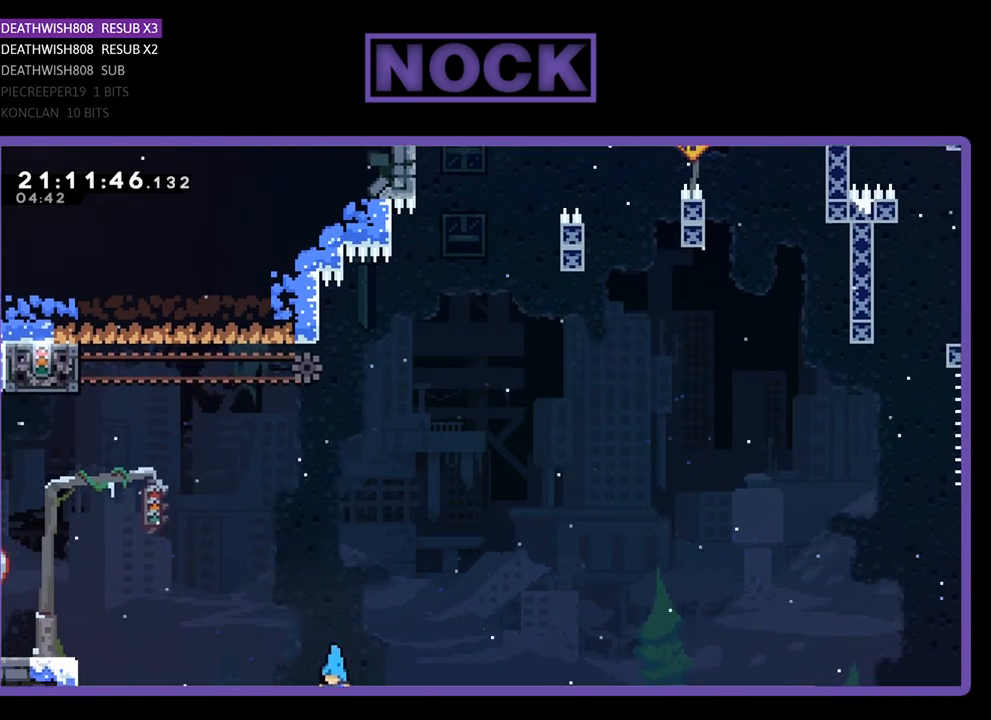
{"buttons": [], "left_stick": "center", "right_stick": "center", "events": [[233, "DPAD_LEFT", "up"]]}
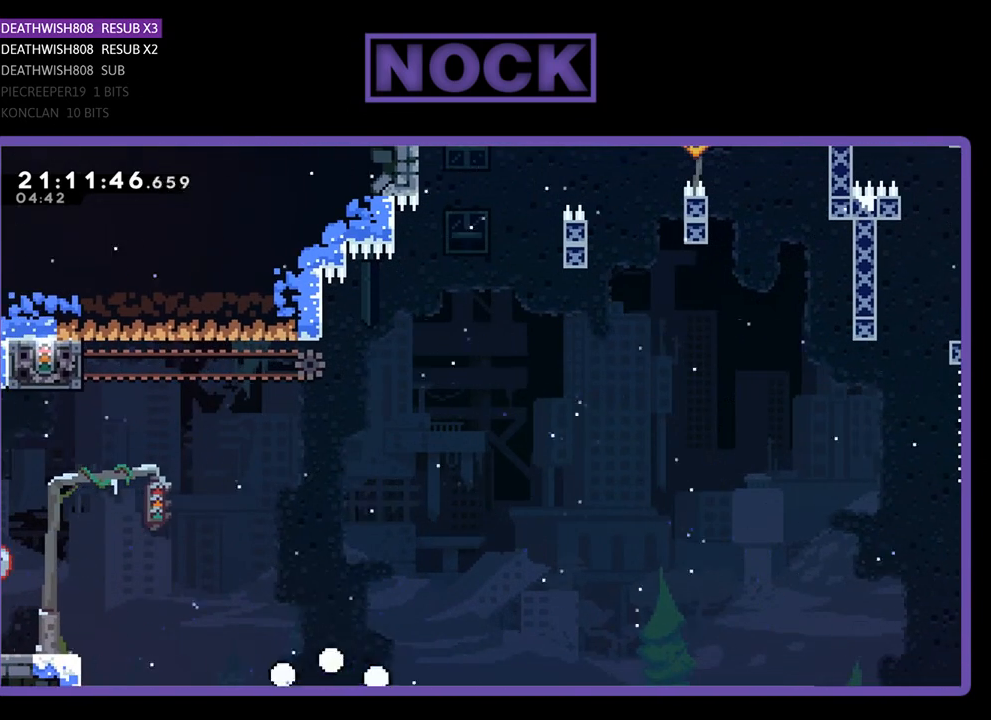
{"buttons": [], "left_stick": "center", "right_stick": "center", "events": []}
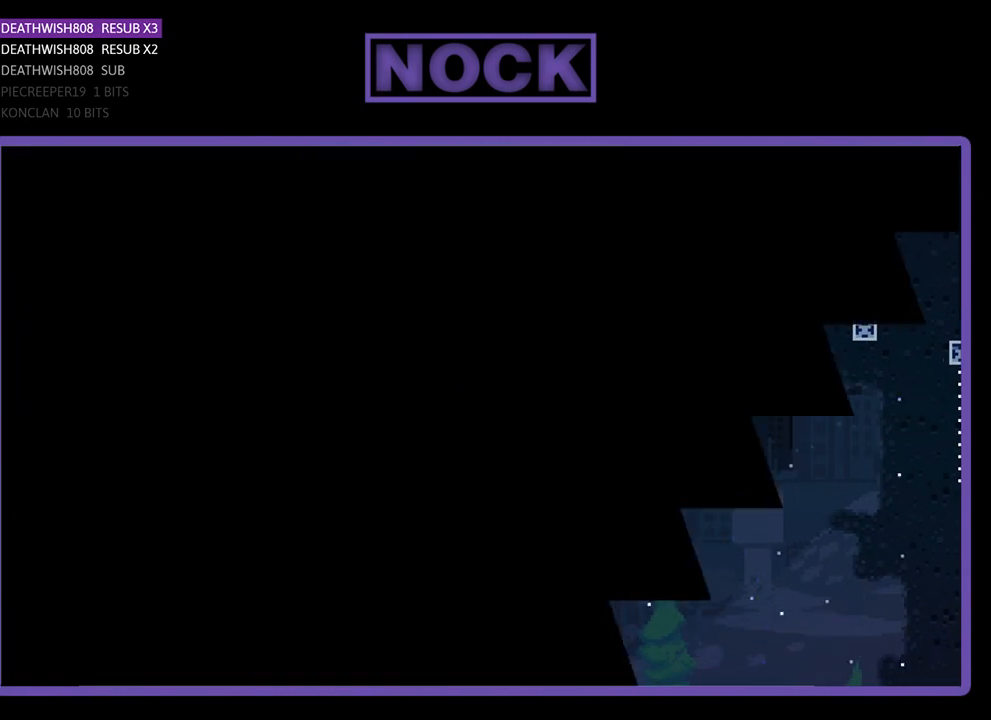
{"buttons": [], "left_stick": "center", "right_stick": "center", "events": []}
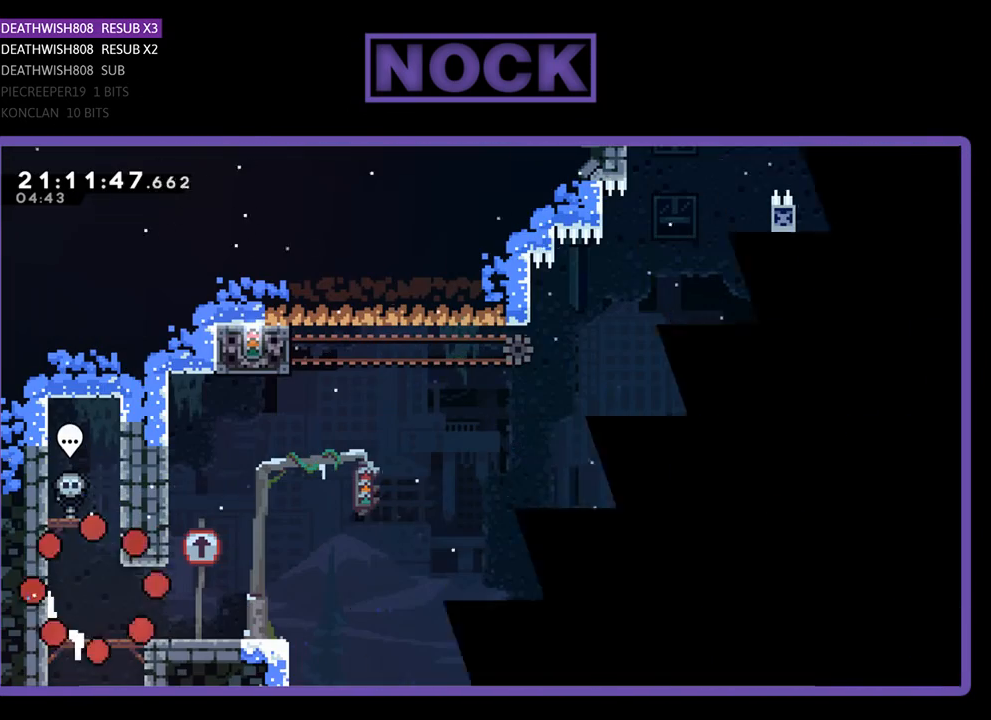
{"buttons": ["R2", "DPAD_RIGHT"], "left_stick": "center", "right_stick": "center", "events": [[300, "R2", "down"], [433, "DPAD_RIGHT", "down"]]}